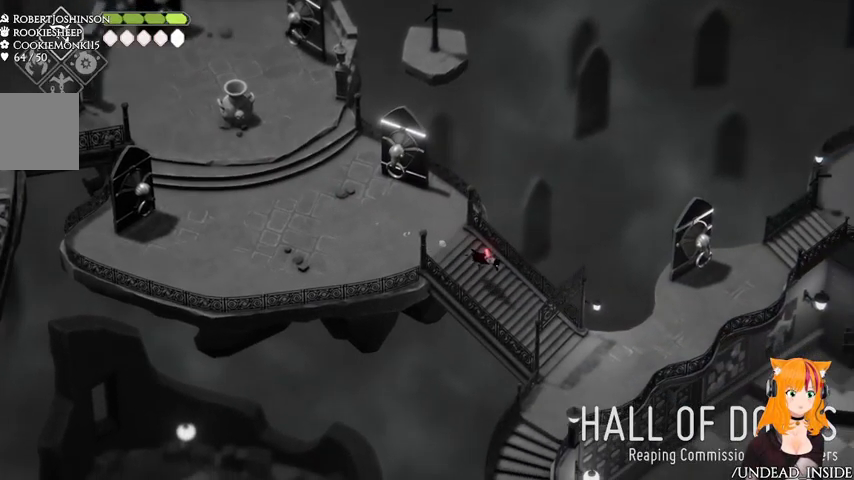
Gameplay with a controller (Xbox layout); each line is a JSON object with the inputs held at the frame after it. "button_events" lists button changes between this image and that frame as [ms after this image, input, new state], when the widget could be followed in between (sticks are given only as held states). Not read: L3 R3.
{"buttons": [], "left_stick": "down-right", "right_stick": "center", "button_events": [[100, "A", "up"]]}
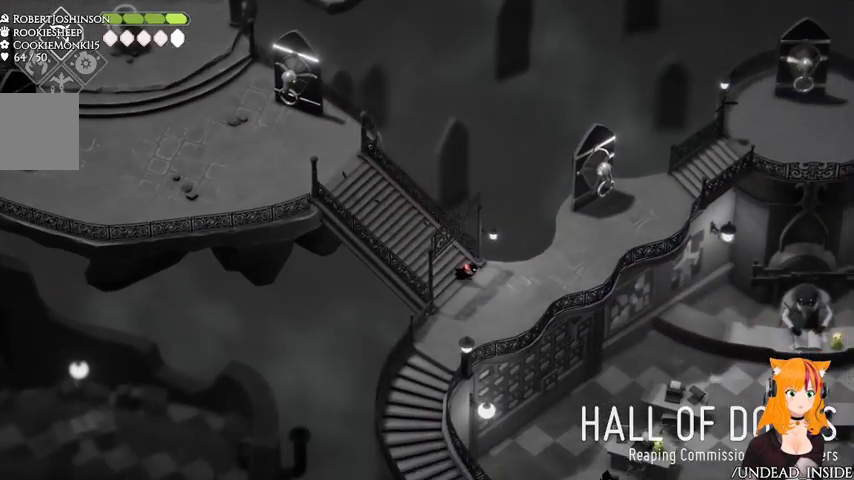
{"buttons": [], "left_stick": "up-right", "right_stick": "center", "button_events": []}
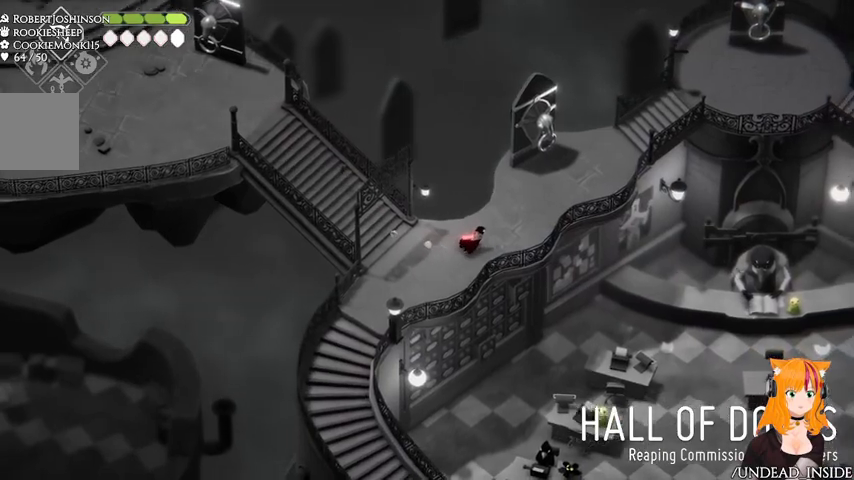
{"buttons": ["A"], "left_stick": "up-right", "right_stick": "center", "button_events": [[100, "A", "down"]]}
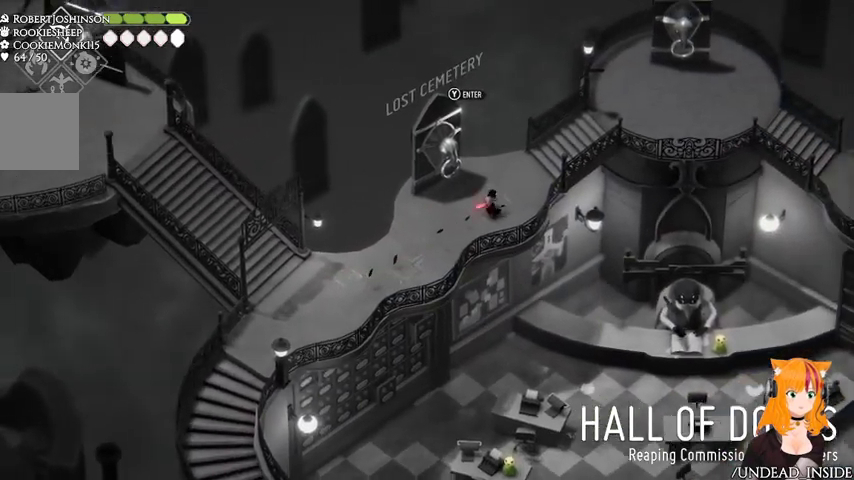
{"buttons": [], "left_stick": "up-right", "right_stick": "center", "button_events": [[67, "A", "up"]]}